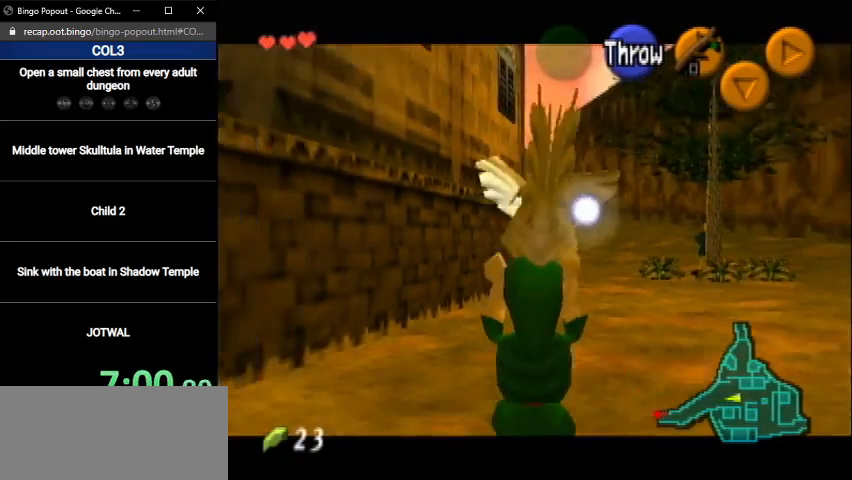
Gameplay with a controller (Nintendo layout); each line is a JSON object with the inputs held at the frame after it. "events" lists button and stick changes between this image and that frame as [ms after this image, input, new state], when the widget could be followed in between. Not read: L3 R3.
{"buttons": [], "left_stick": "down-left", "right_stick": "center", "events": []}
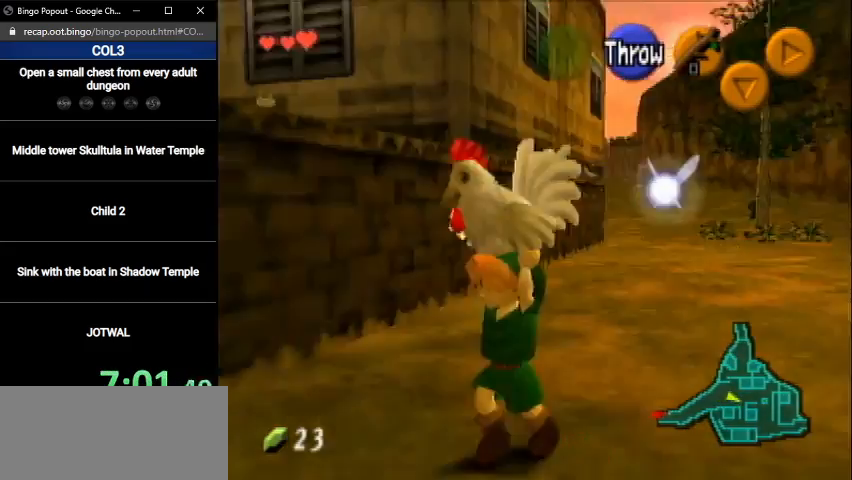
{"buttons": ["A"], "left_stick": "up-left", "right_stick": "center", "events": [[200, "left_stick", "left"], [467, "left_stick", "up-left"], [501, "A", "down"]]}
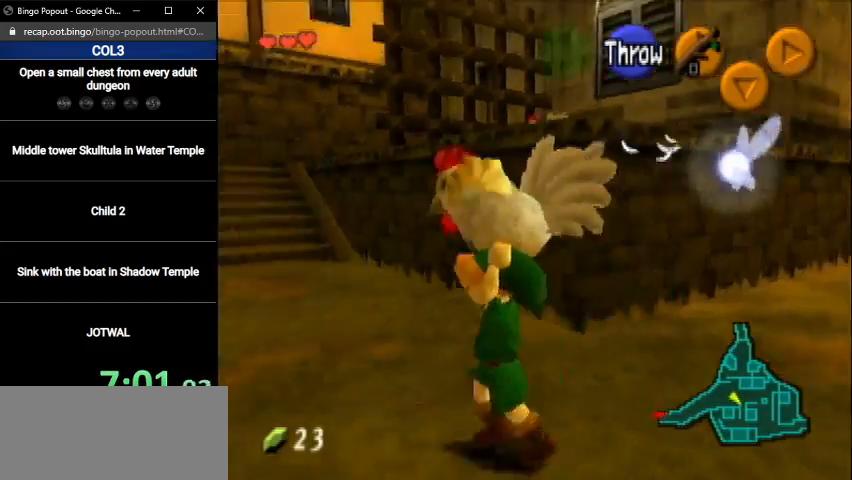
{"buttons": [], "left_stick": "down-right", "right_stick": "center", "events": [[133, "left_stick", "center"], [166, "A", "up"], [200, "left_stick", "down-right"]]}
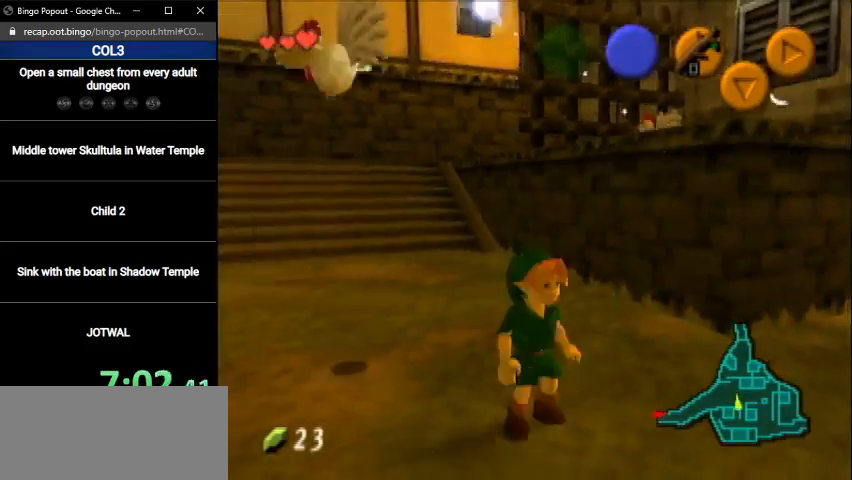
{"buttons": [], "left_stick": "up", "right_stick": "center", "events": [[33, "A", "down"], [100, "L1", "down"], [167, "left_stick", "up"], [200, "A", "up"], [300, "L1", "up"]]}
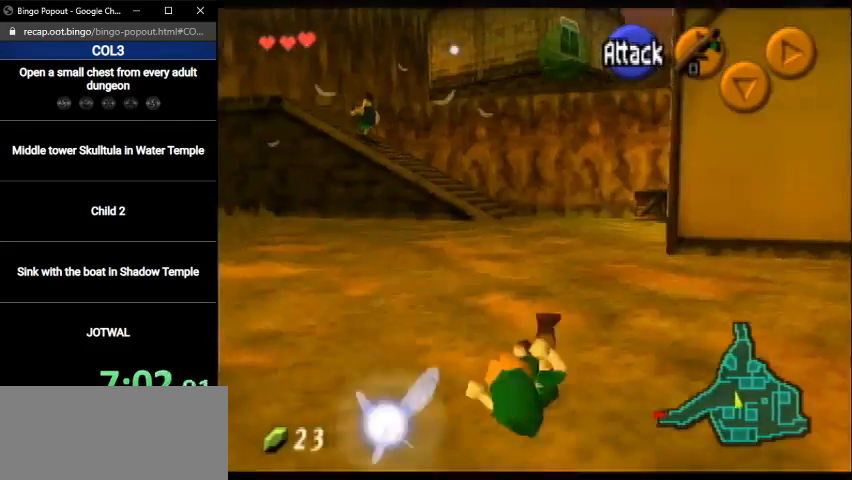
{"buttons": ["A"], "left_stick": "up", "right_stick": "center", "events": [[333, "A", "down"]]}
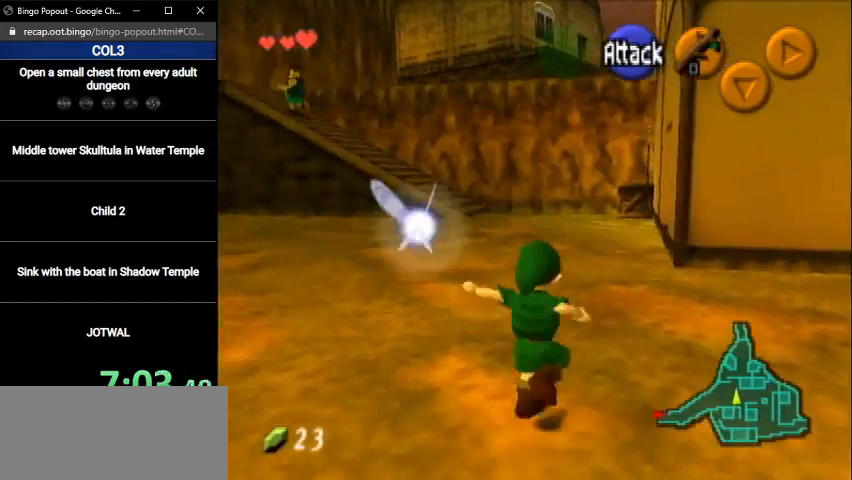
{"buttons": [], "left_stick": "up", "right_stick": "center", "events": [[100, "A", "up"]]}
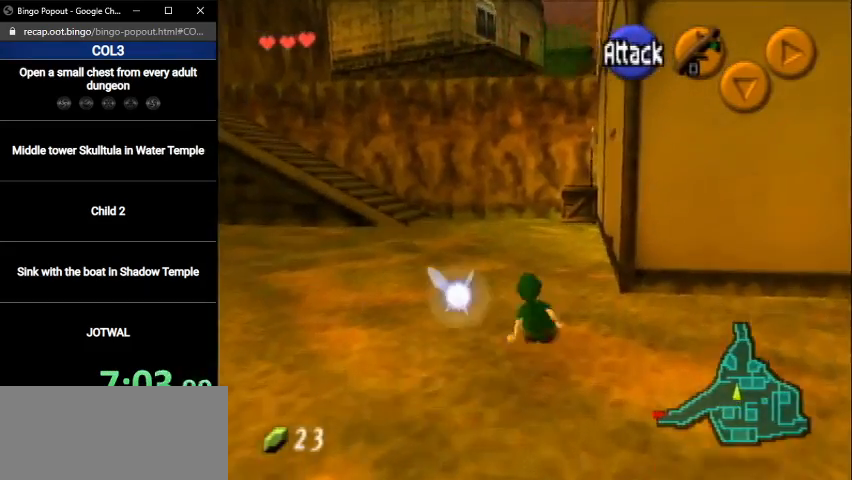
{"buttons": [], "left_stick": "up", "right_stick": "center", "events": [[100, "A", "down"], [300, "A", "up"]]}
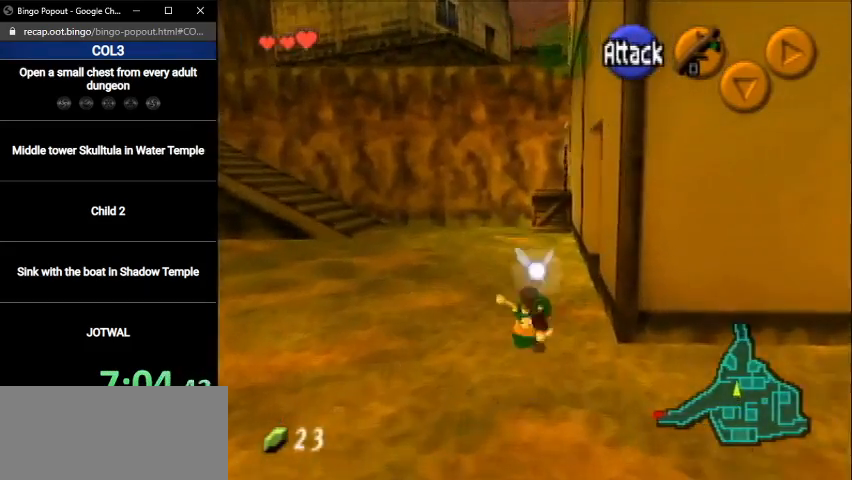
{"buttons": ["A"], "left_stick": "up", "right_stick": "center", "events": [[401, "A", "down"]]}
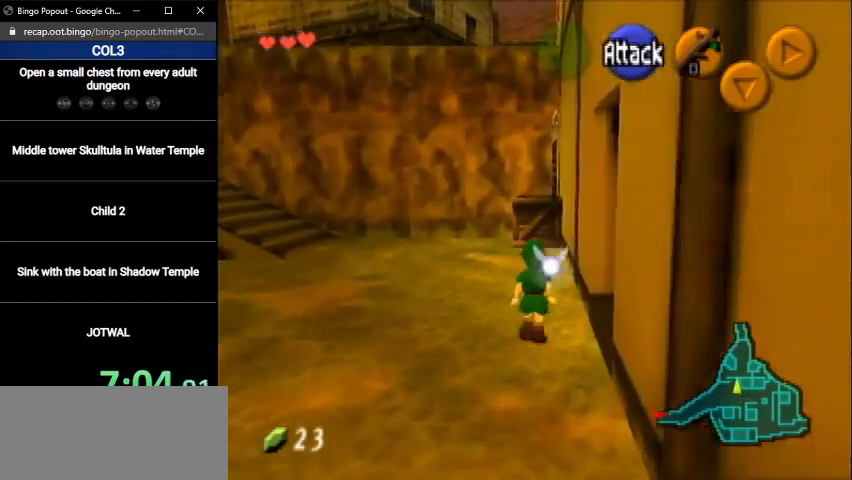
{"buttons": [], "left_stick": "up", "right_stick": "center", "events": [[100, "A", "up"]]}
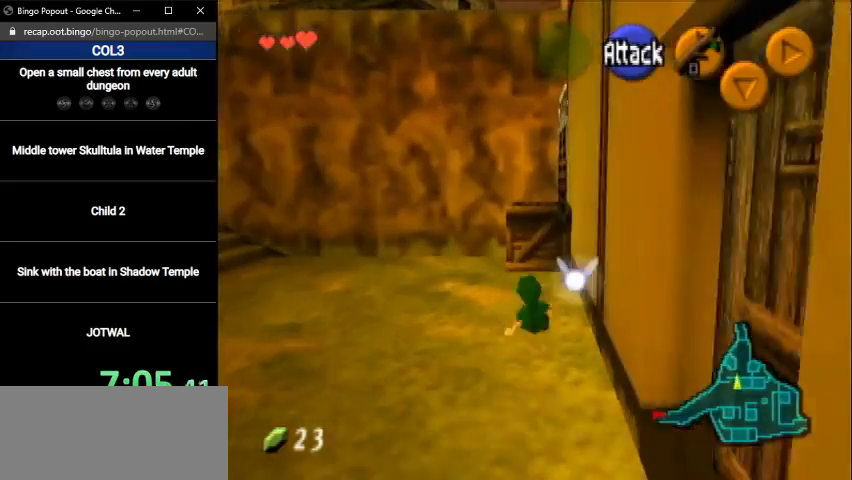
{"buttons": [], "left_stick": "up", "right_stick": "center", "events": [[167, "A", "down"], [367, "A", "up"]]}
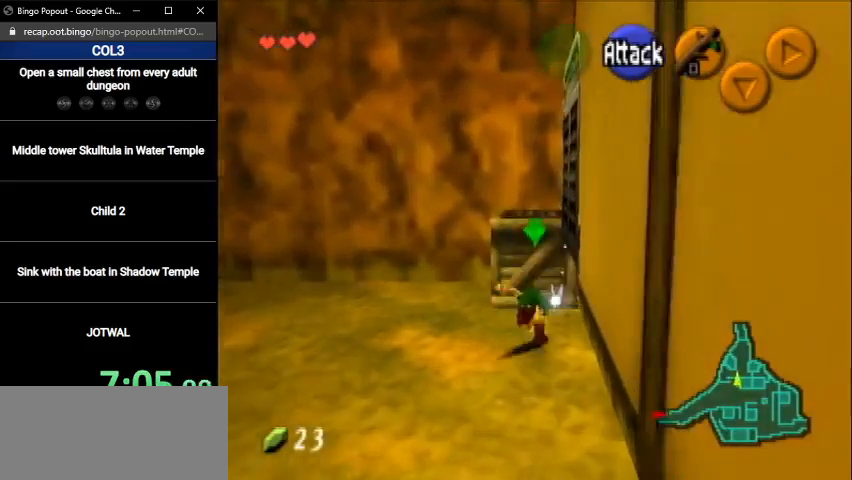
{"buttons": [], "left_stick": "up", "right_stick": "center", "events": []}
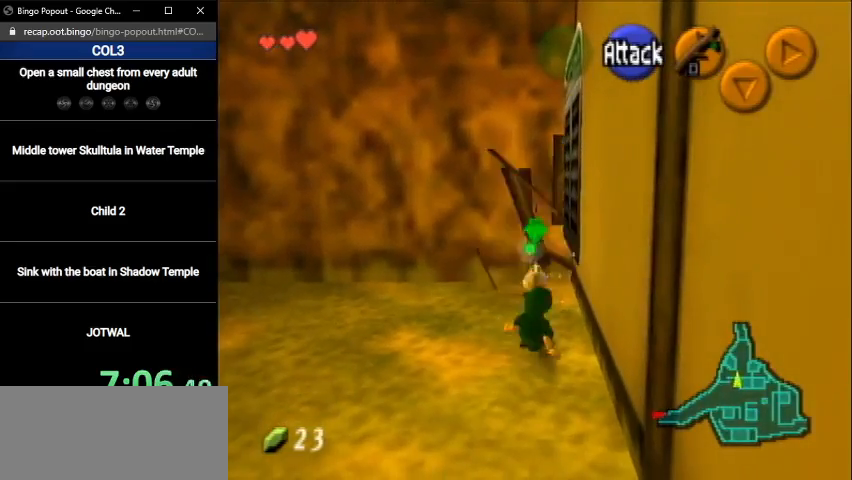
{"buttons": [], "left_stick": "up", "right_stick": "center", "events": []}
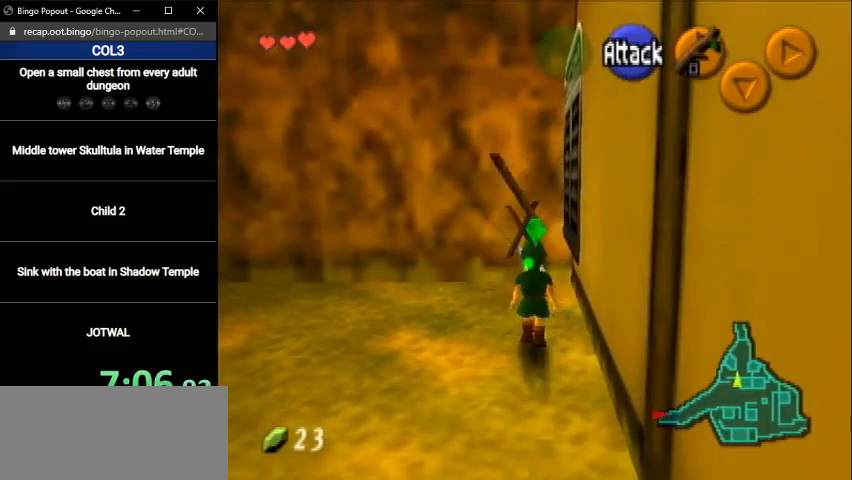
{"buttons": ["A"], "left_stick": "left", "right_stick": "center", "events": [[200, "left_stick", "up-left"], [400, "left_stick", "left"], [467, "A", "down"]]}
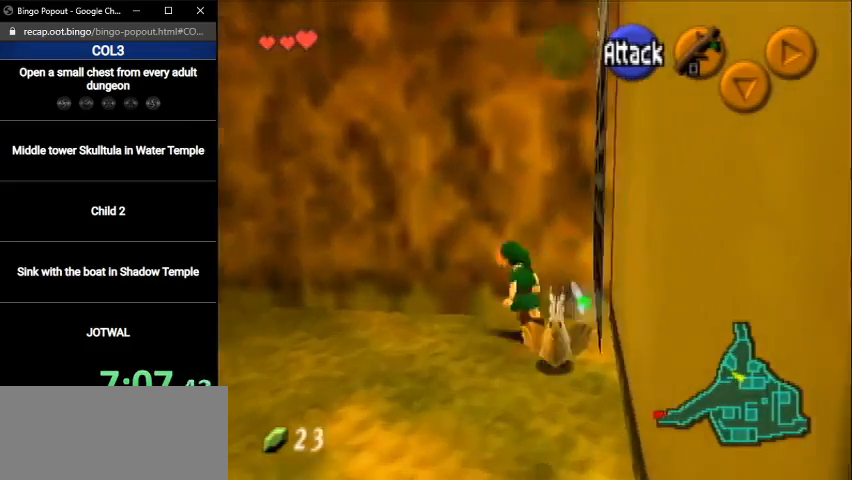
{"buttons": [], "left_stick": "up", "right_stick": "center", "events": [[33, "L1", "down"], [167, "left_stick", "up"], [234, "A", "up"], [234, "L1", "up"]]}
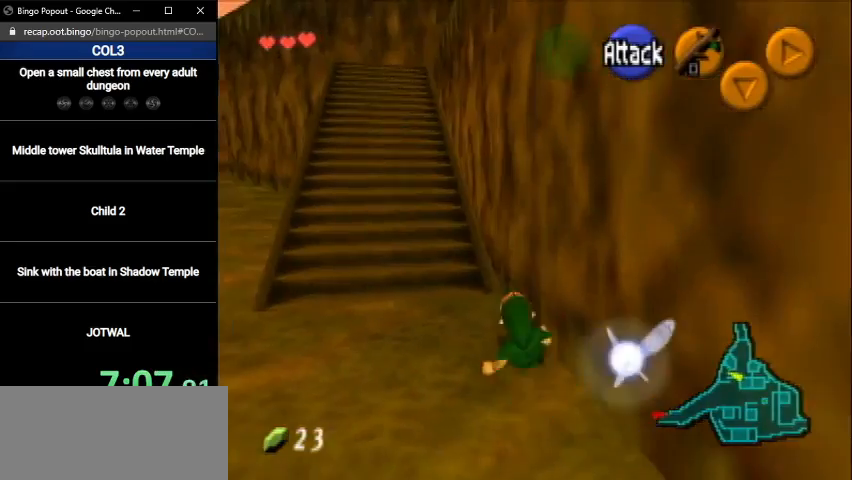
{"buttons": ["A"], "left_stick": "up", "right_stick": "center", "events": [[300, "A", "down"]]}
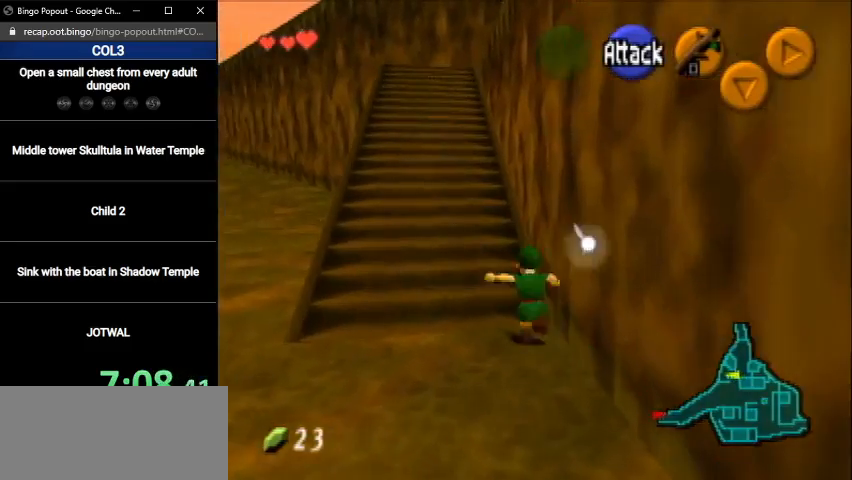
{"buttons": [], "left_stick": "up", "right_stick": "center", "events": [[33, "A", "up"]]}
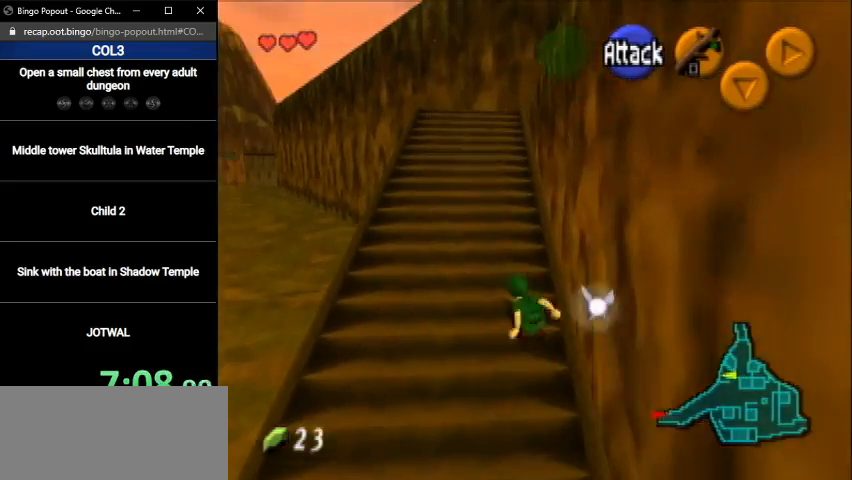
{"buttons": [], "left_stick": "up", "right_stick": "center", "events": [[166, "A", "down"], [433, "A", "up"]]}
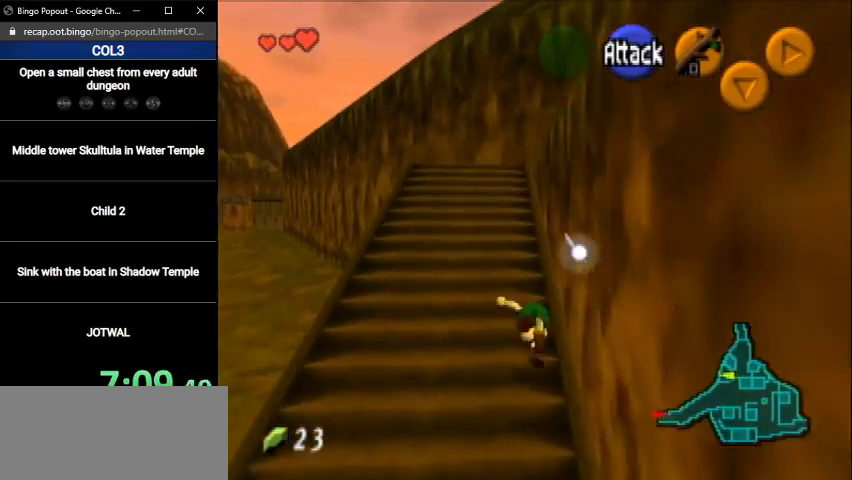
{"buttons": [], "left_stick": "up", "right_stick": "center", "events": []}
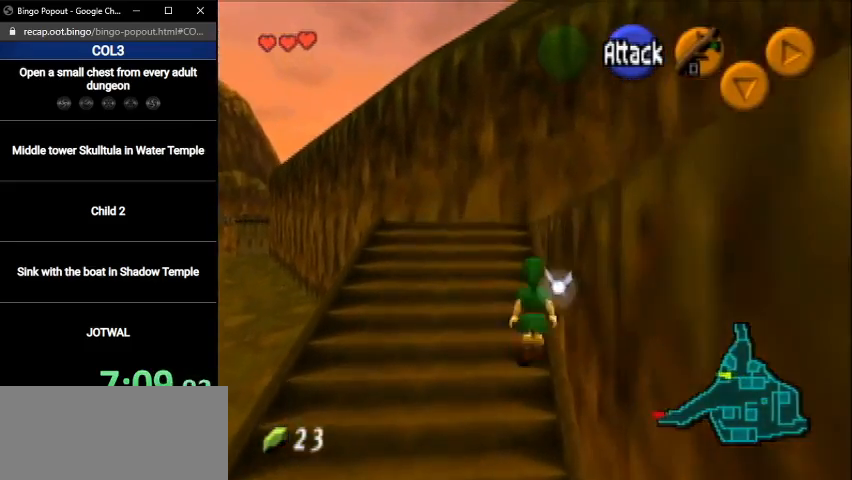
{"buttons": ["A", "L1"], "left_stick": "down", "right_stick": "center", "events": [[133, "left_stick", "up-left"], [267, "left_stick", "down"], [300, "L1", "down"], [433, "A", "down"]]}
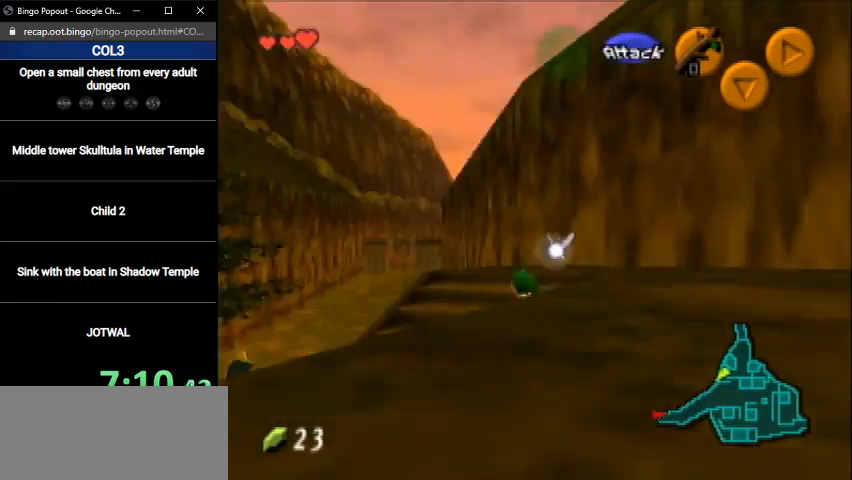
{"buttons": ["L1"], "left_stick": "down", "right_stick": "center", "events": [[33, "A", "up"]]}
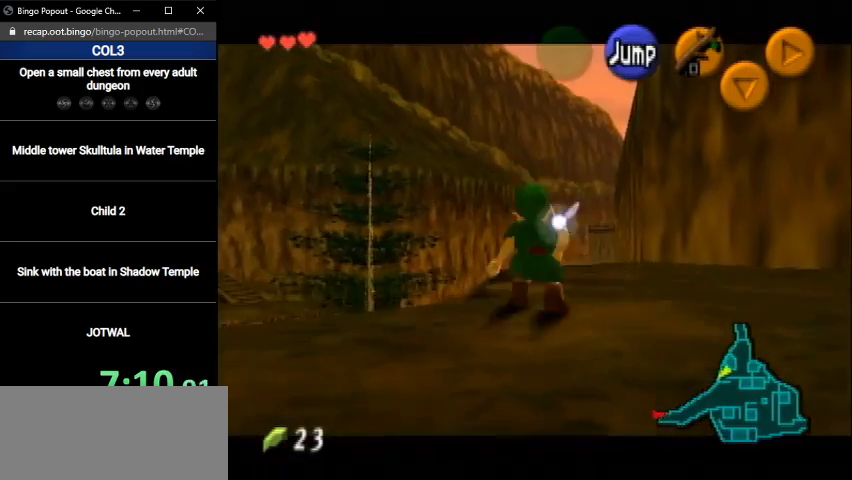
{"buttons": [], "left_stick": "down", "right_stick": "center", "events": [[500, "L1", "up"]]}
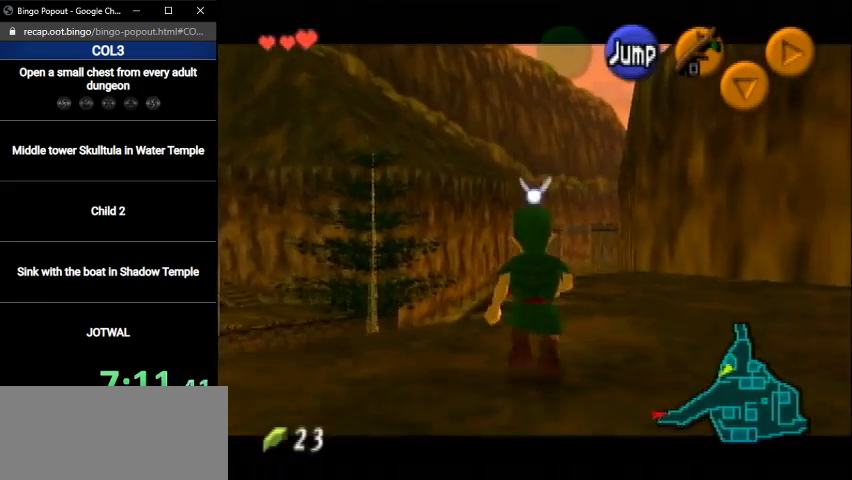
{"buttons": [], "left_stick": "up", "right_stick": "center", "events": [[33, "left_stick", "down-left"], [167, "A", "down"], [167, "L1", "down"], [200, "left_stick", "center"], [300, "A", "up"], [300, "L1", "up"], [300, "left_stick", "up"]]}
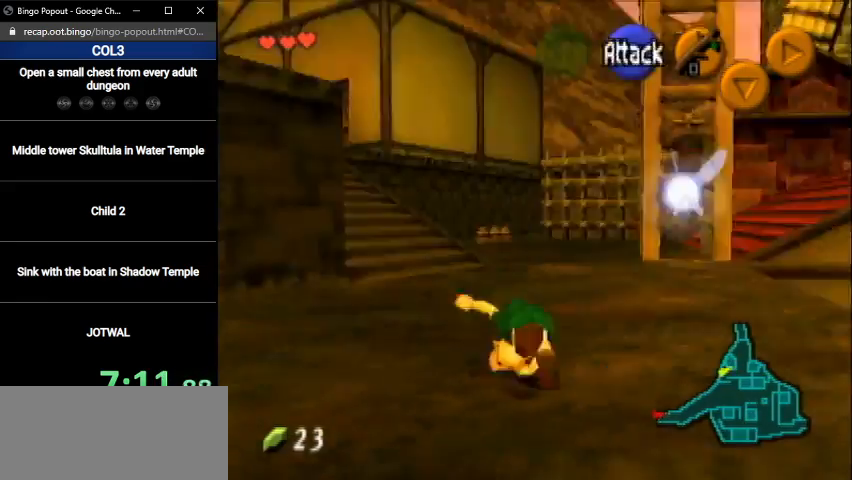
{"buttons": ["A"], "left_stick": "up", "right_stick": "center", "events": [[467, "A", "down"]]}
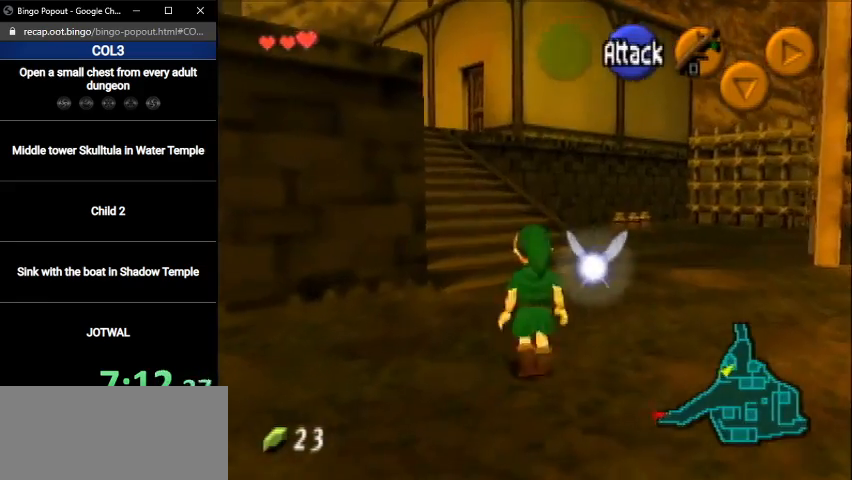
{"buttons": [], "left_stick": "up", "right_stick": "center", "events": [[100, "A", "up"]]}
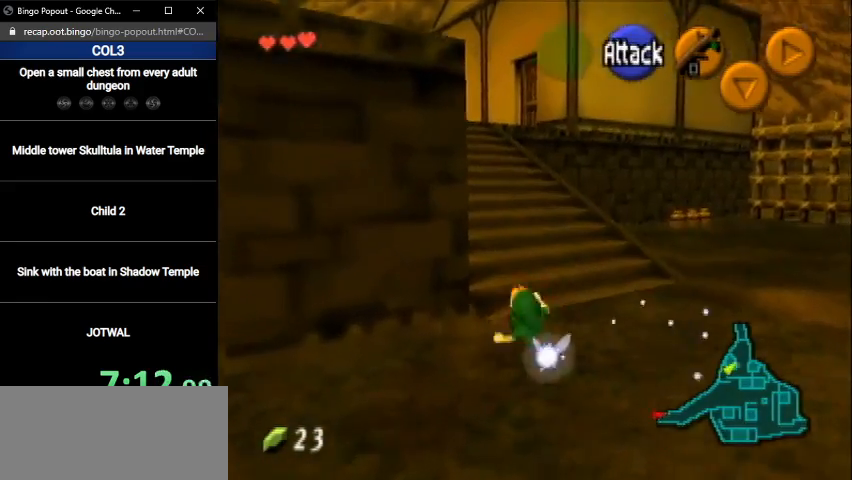
{"buttons": ["A"], "left_stick": "up", "right_stick": "center", "events": [[301, "A", "down"]]}
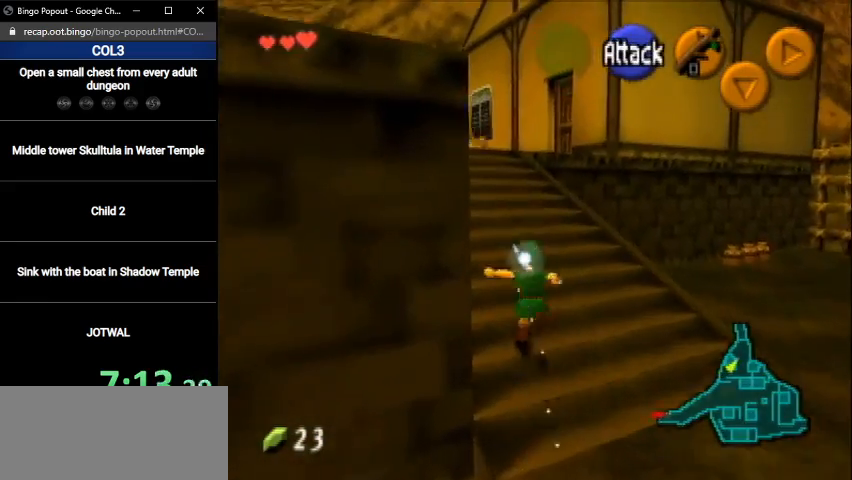
{"buttons": [], "left_stick": "up", "right_stick": "center", "events": [[33, "A", "up"]]}
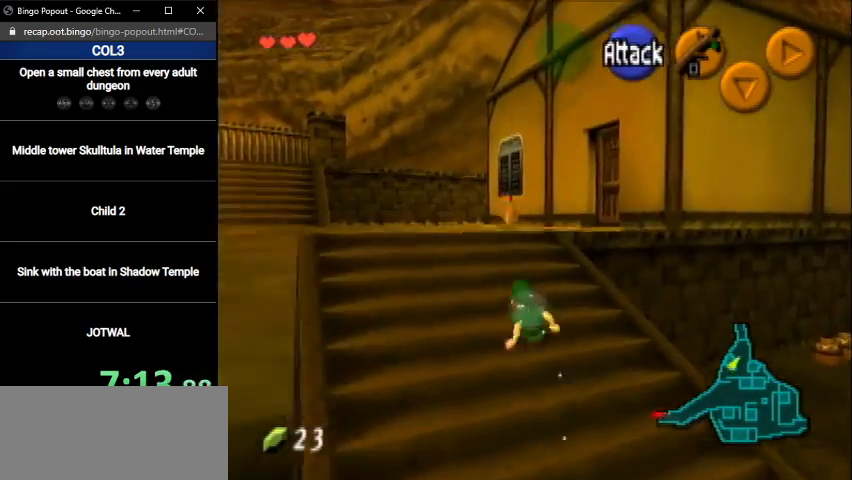
{"buttons": [], "left_stick": "up-left", "right_stick": "center", "events": [[34, "A", "down"], [234, "A", "up"], [467, "left_stick", "up-left"]]}
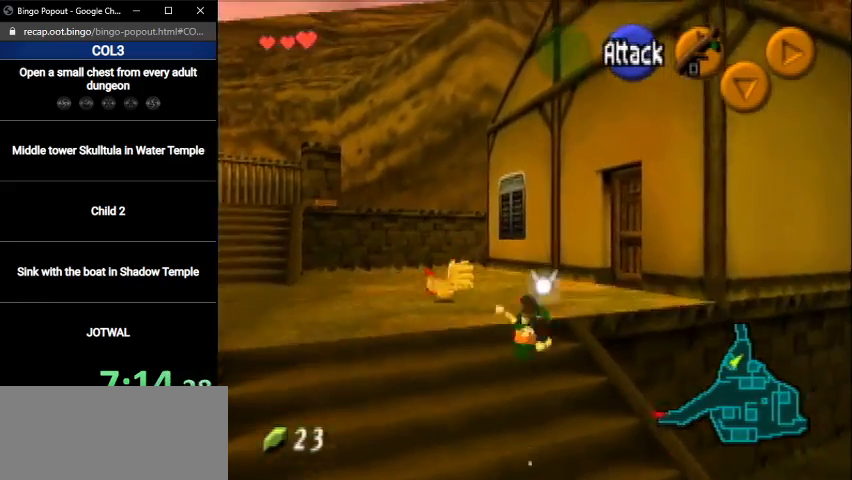
{"buttons": ["A"], "left_stick": "left", "right_stick": "center", "events": [[233, "left_stick", "left"], [500, "A", "down"]]}